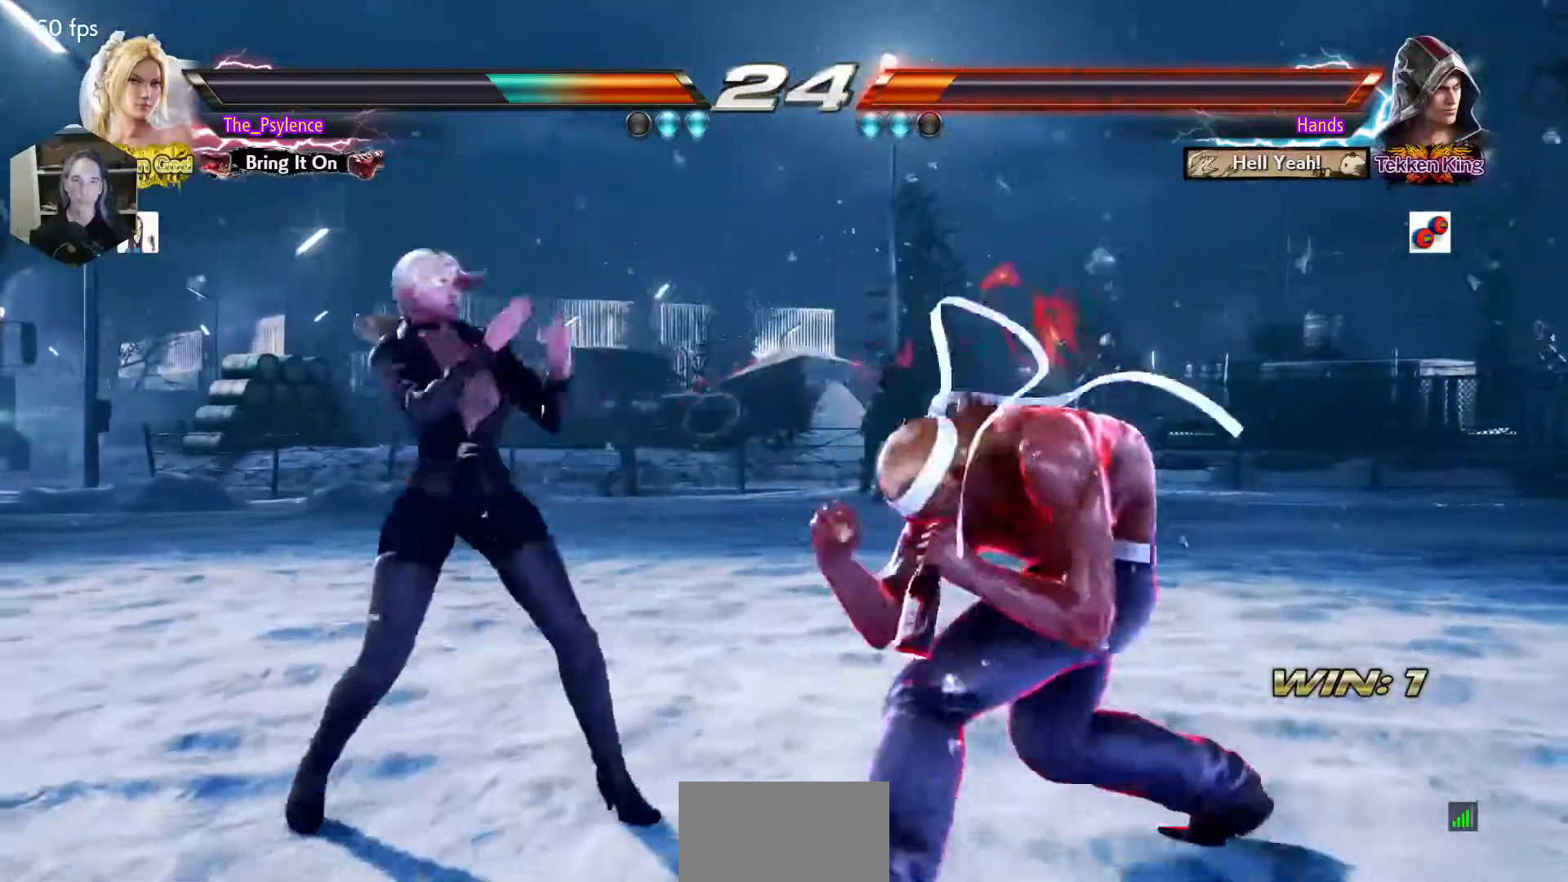
Gameplay with a controller (arcade stick); each line is a JSON object with the inputs held at the frame after it. "events" lists button and stick changes between this image and that frame as [ms after this image, input, new state], when the widget could be followed in between. Not read: L3 R3 other_buttons.
{"buttons": ["DPAD_LEFT"], "events": [[50, "DPAD_LEFT", "down"], [200, "DPAD_DOWN", "down"], [233, "DPAD_DOWN", "up"], [283, "DPAD_LEFT", "up"], [367, "DPAD_LEFT", "down"]]}
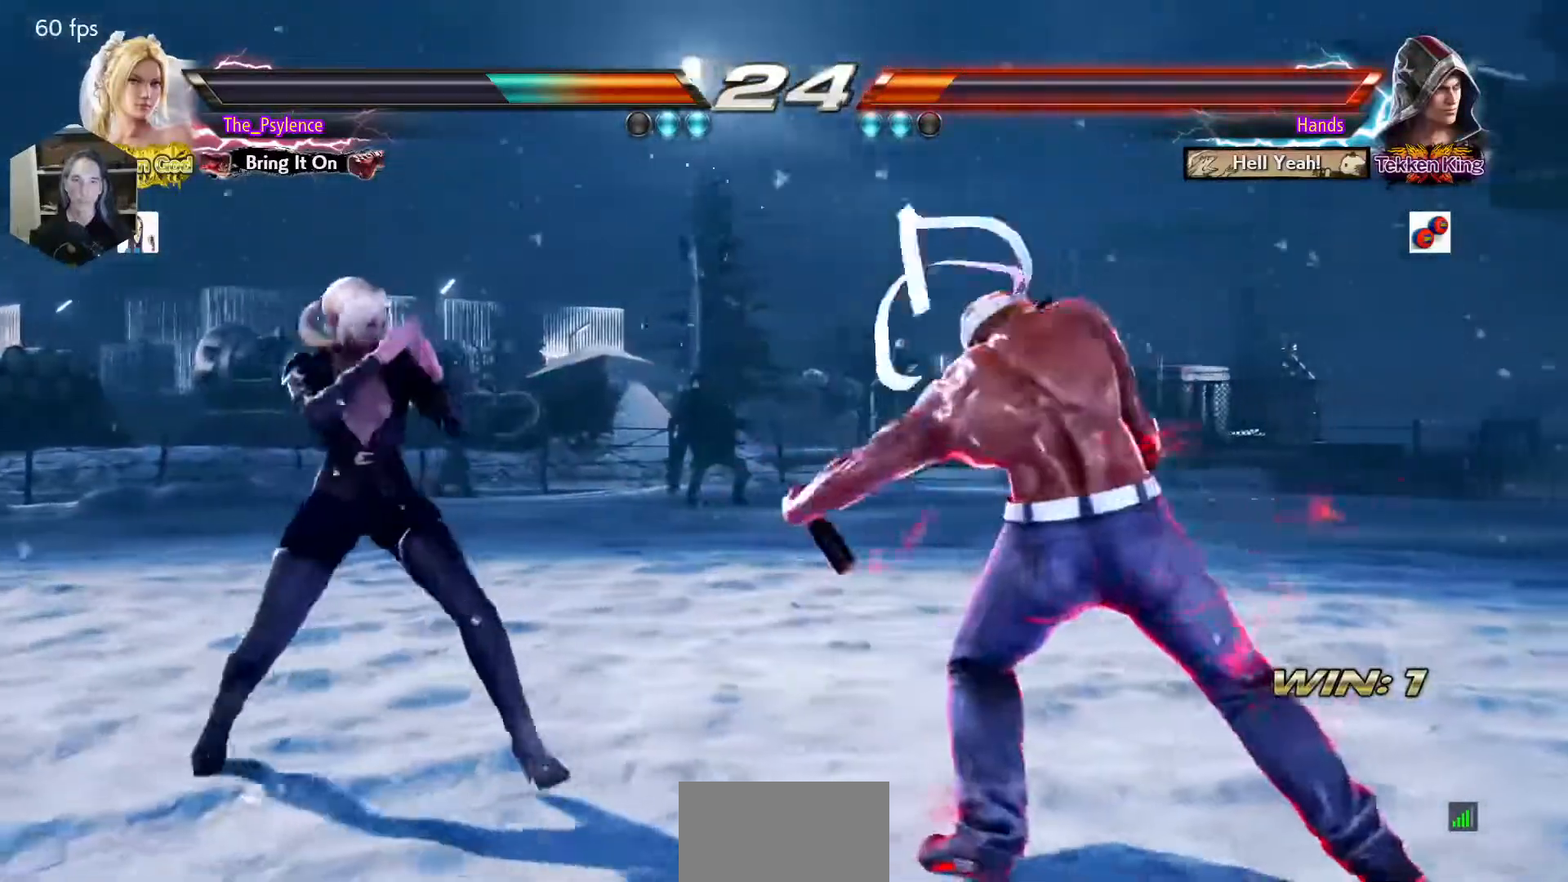
{"buttons": ["DPAD_LEFT"], "events": [[50, "DPAD_DOWN", "down"], [67, "DPAD_DOWN", "up"], [183, "DPAD_LEFT", "up"], [300, "DPAD_LEFT", "down"]]}
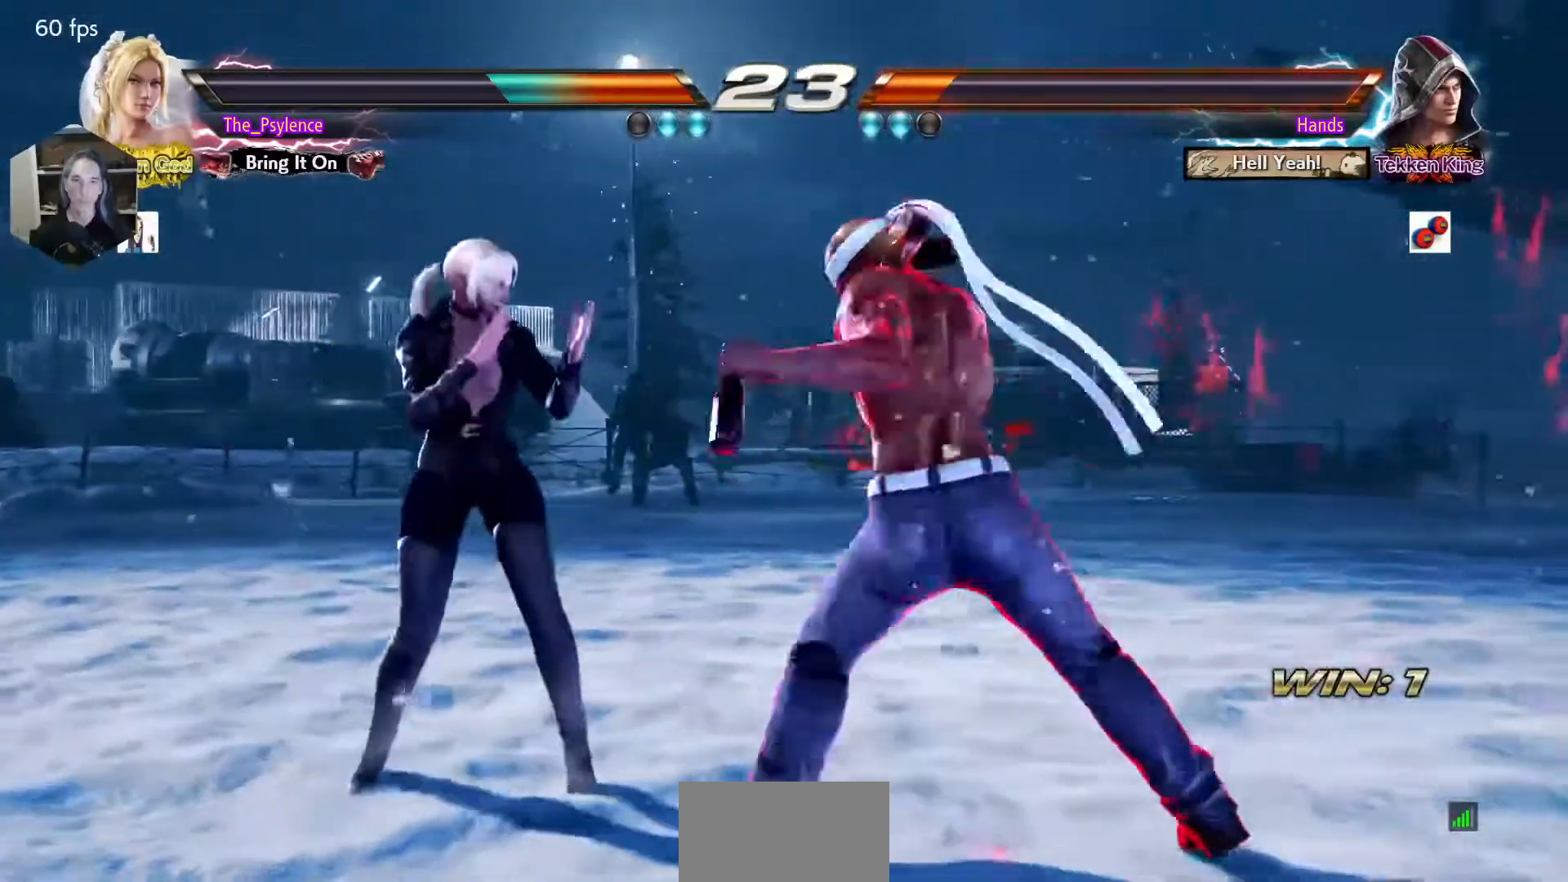
{"buttons": [], "events": [[17, "DPAD_LEFT", "up"], [33, "DPAD_LEFT", "down"], [317, "DPAD_DOWN", "down"], [433, "DPAD_DOWN", "up"], [433, "DPAD_LEFT", "up"]]}
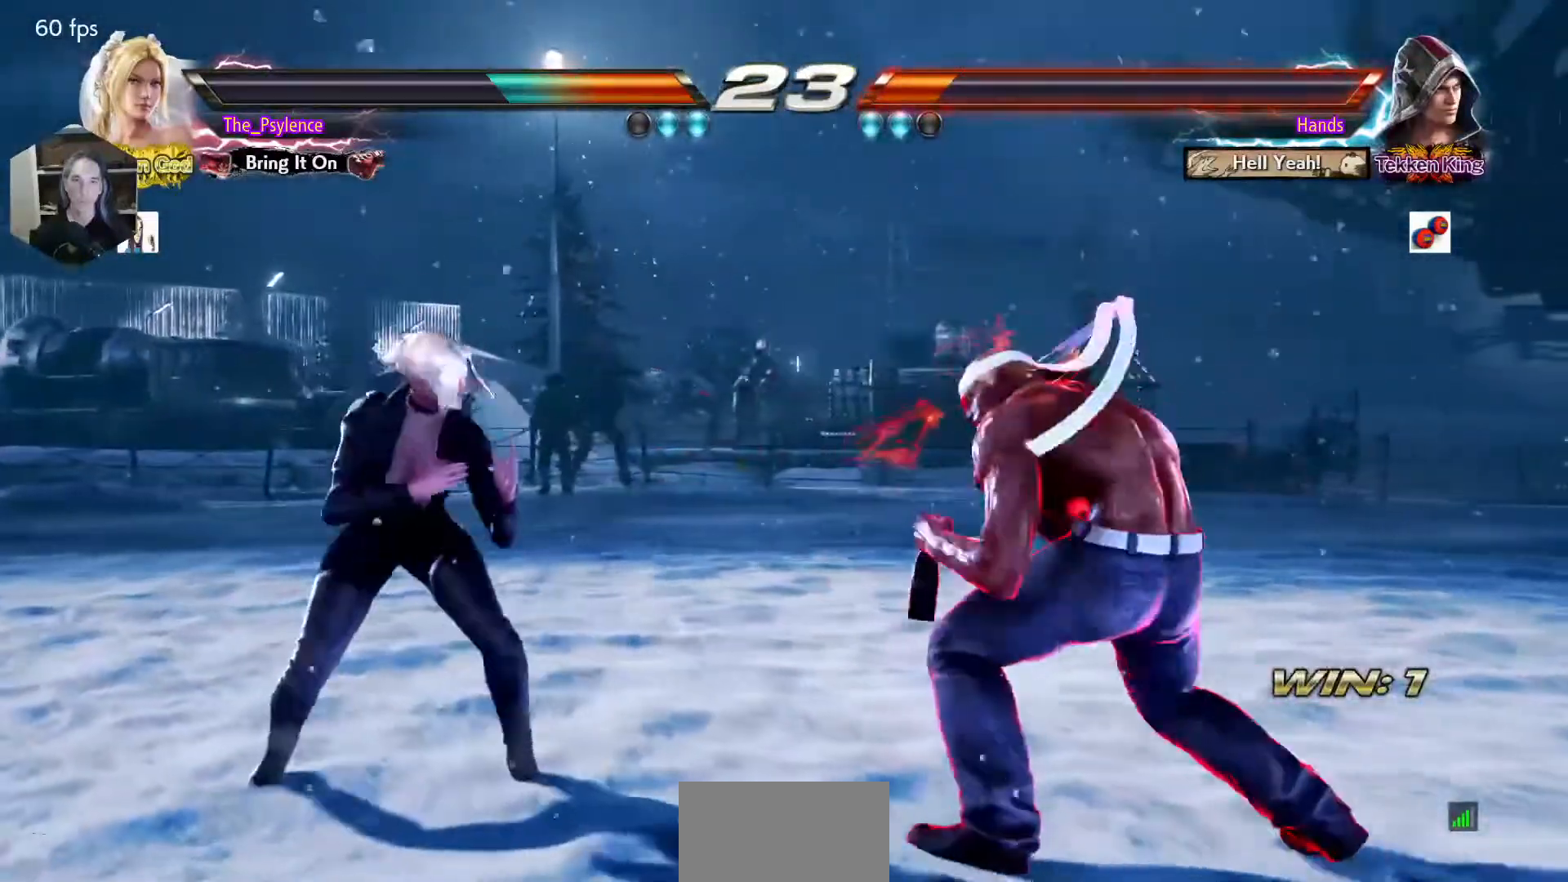
{"buttons": ["DPAD_UP"], "events": [[17, "DPAD_LEFT", "down"], [200, "DPAD_LEFT", "up"], [217, "DPAD_UP", "down"], [300, "DPAD_UP", "up"], [383, "DPAD_UP", "down"]]}
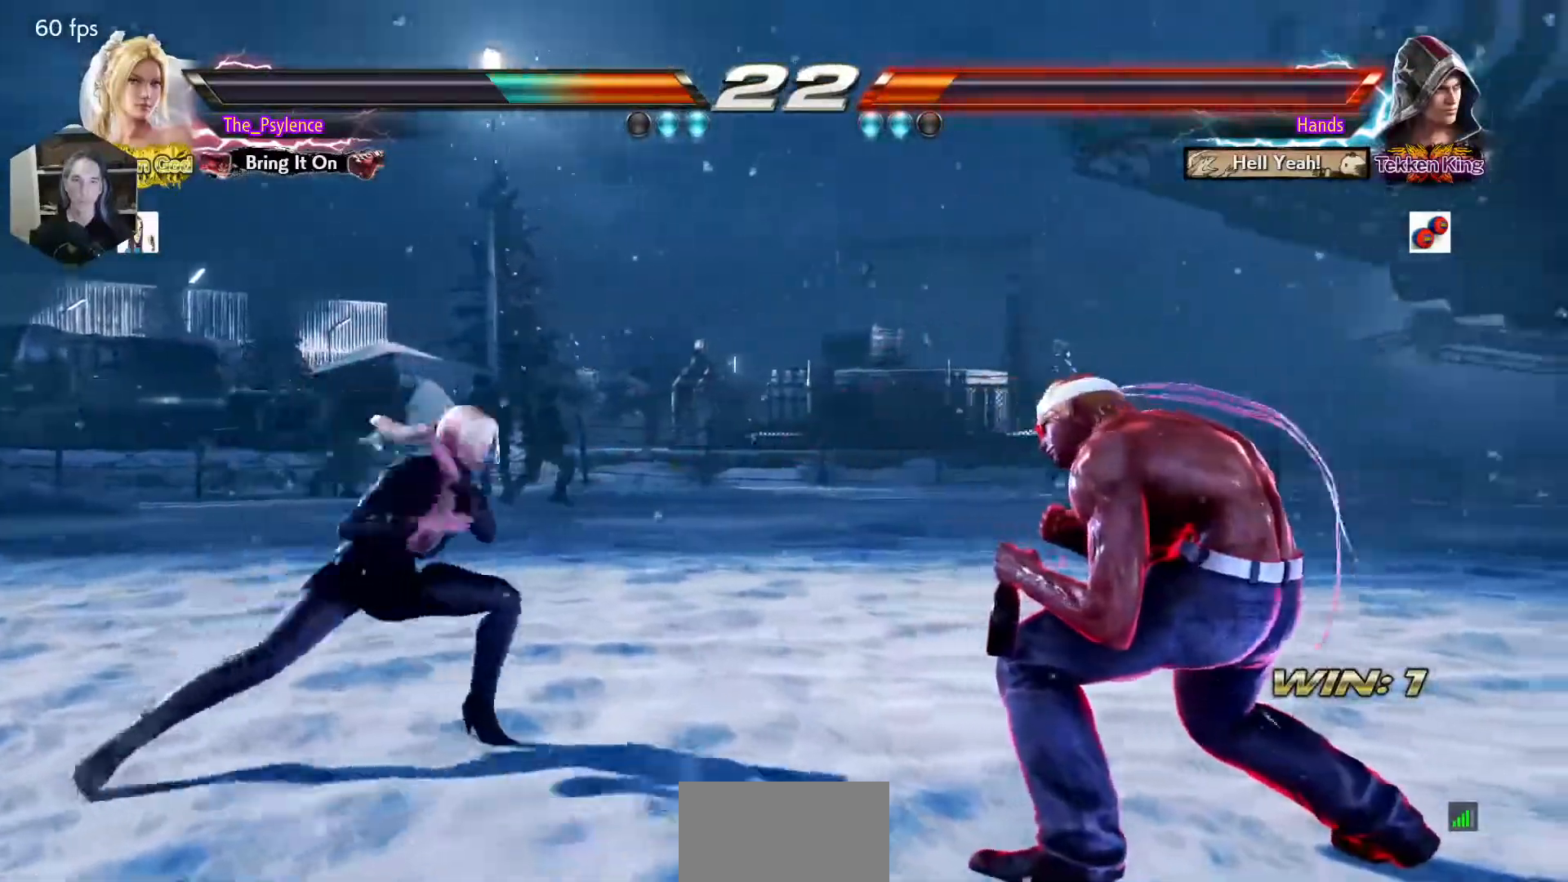
{"buttons": [], "events": [[50, "DPAD_UP", "up"], [100, "DPAD_RIGHT", "down"], [117, "DPAD_DOWN", "down"], [150, "CROSS", "down"], [200, "DPAD_RIGHT", "up"], [233, "CROSS", "up"], [233, "DPAD_DOWN", "up"]]}
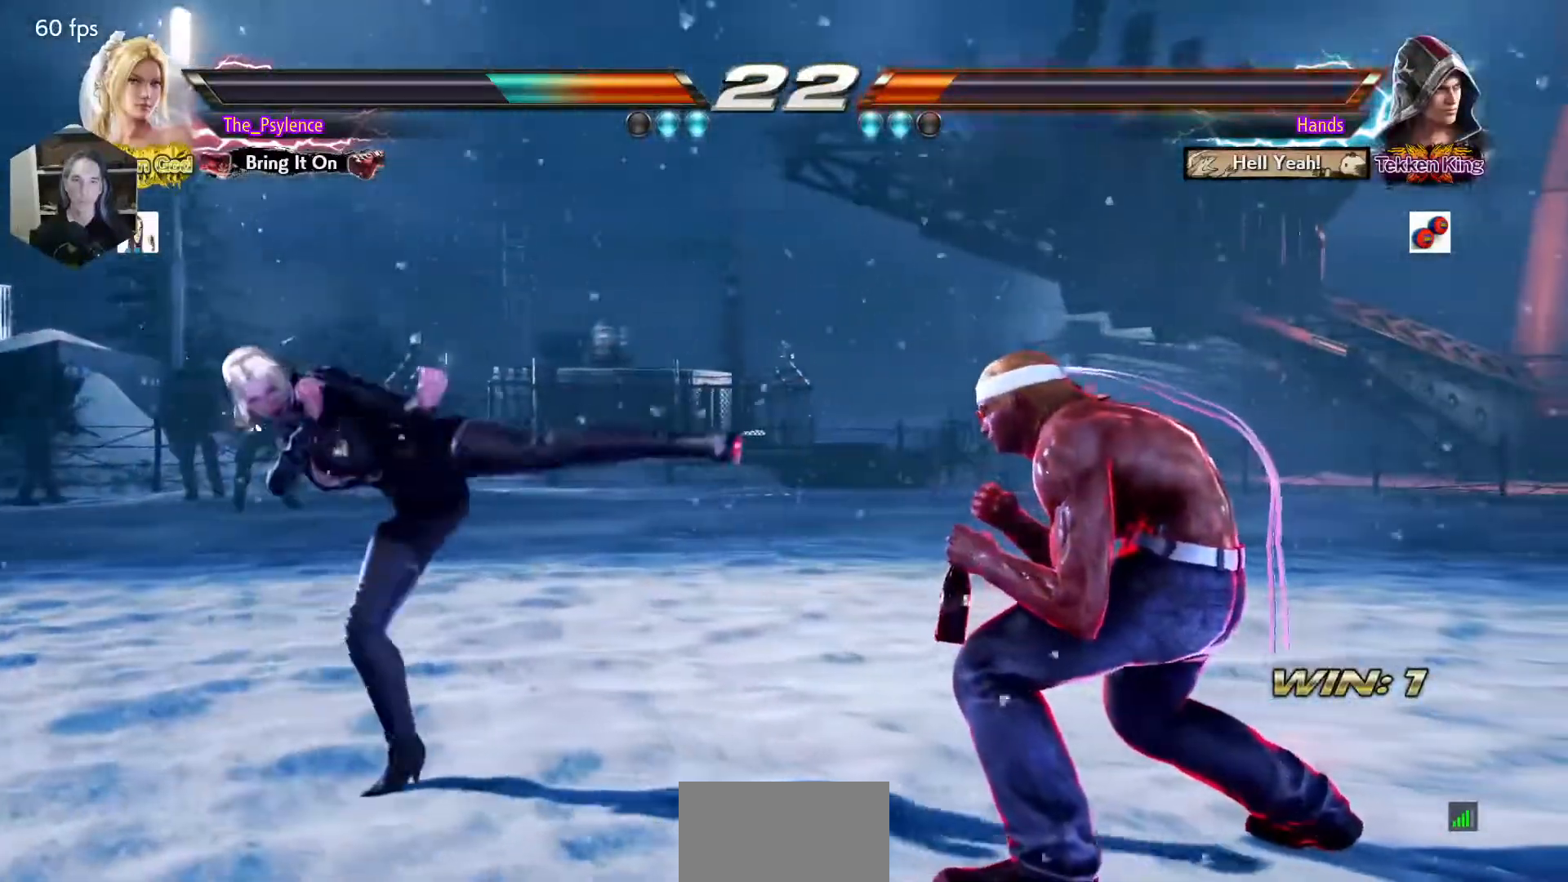
{"buttons": ["DPAD_LEFT"], "events": [[250, "DPAD_LEFT", "down"], [317, "DPAD_LEFT", "up"], [400, "DPAD_LEFT", "down"]]}
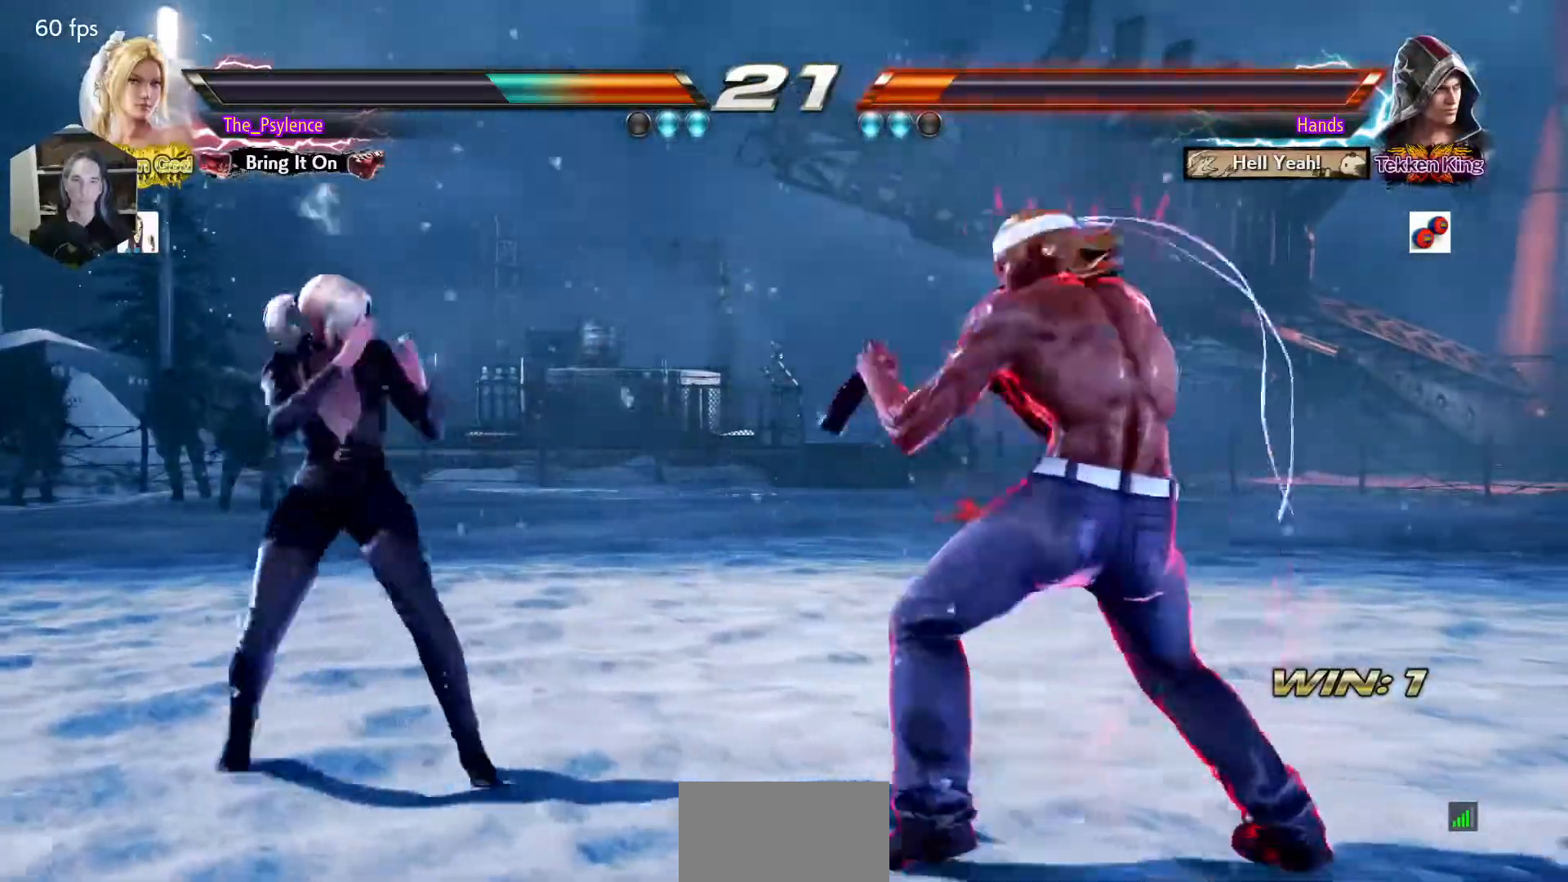
{"buttons": ["DPAD_LEFT"], "events": [[150, "DPAD_LEFT", "up"], [217, "DPAD_LEFT", "down"]]}
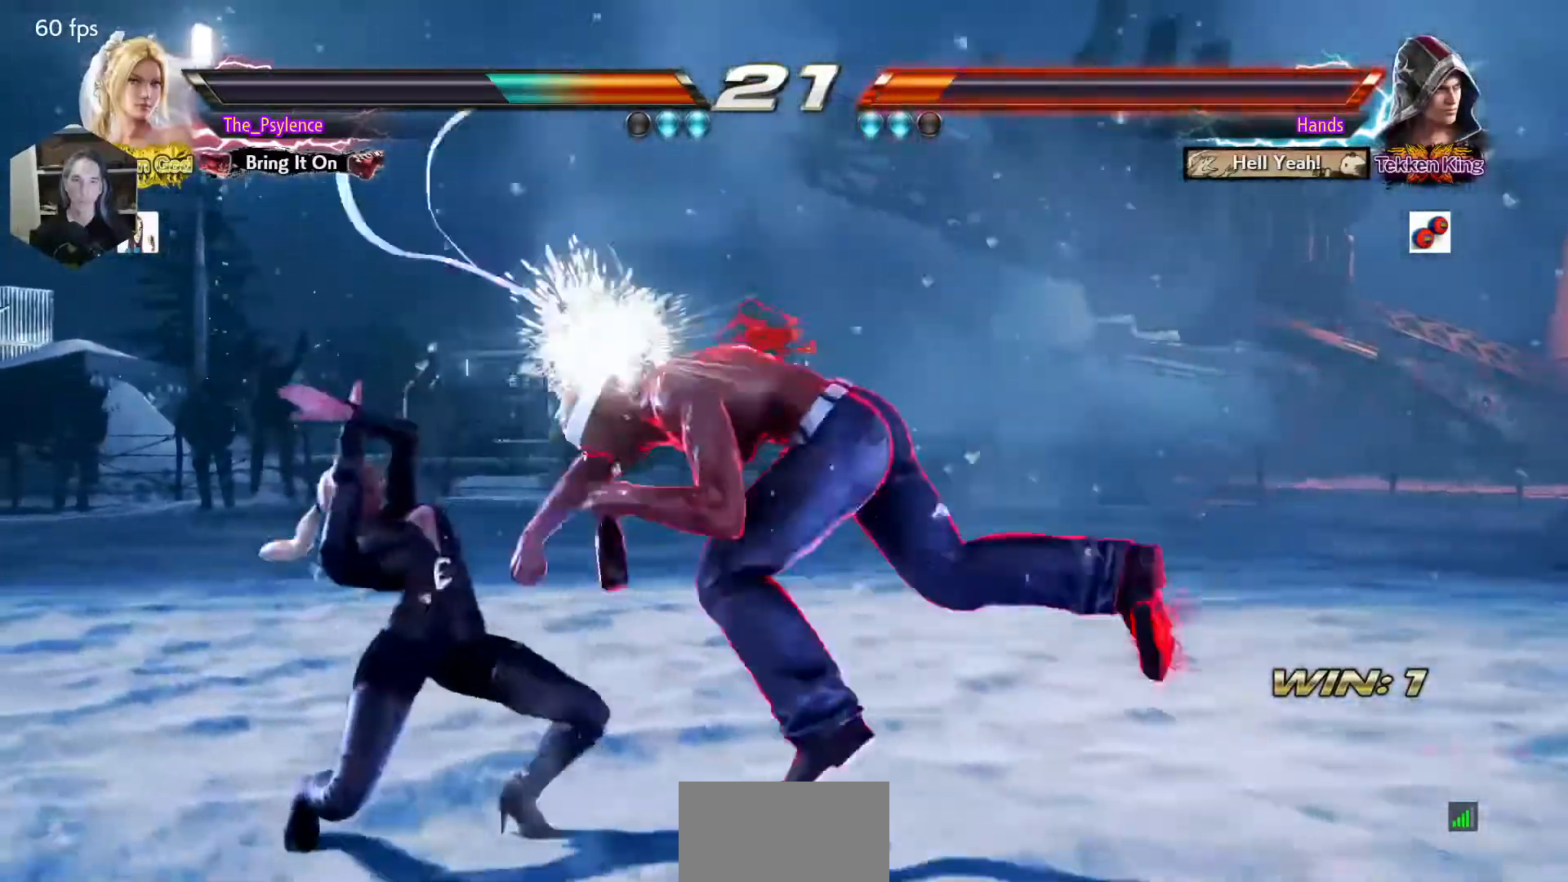
{"buttons": [], "events": [[200, "DPAD_LEFT", "up"]]}
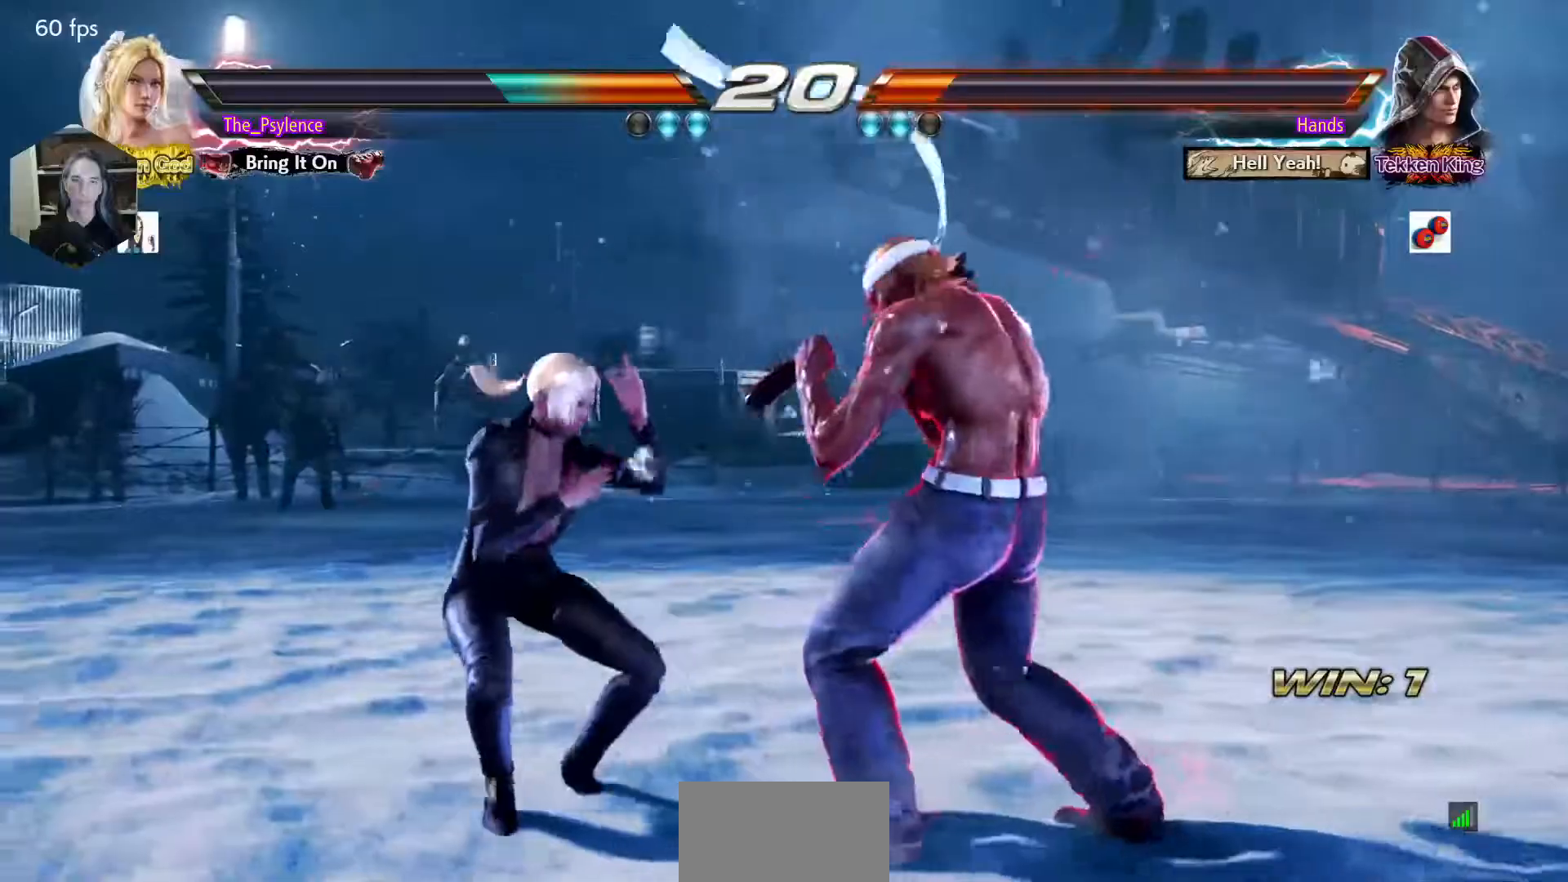
{"buttons": ["DPAD_LEFT"], "events": [[100, "DPAD_DOWN", "down"], [100, "DPAD_RIGHT", "down"], [200, "DPAD_DOWN", "up"], [217, "DPAD_RIGHT", "up"], [250, "DPAD_LEFT", "down"]]}
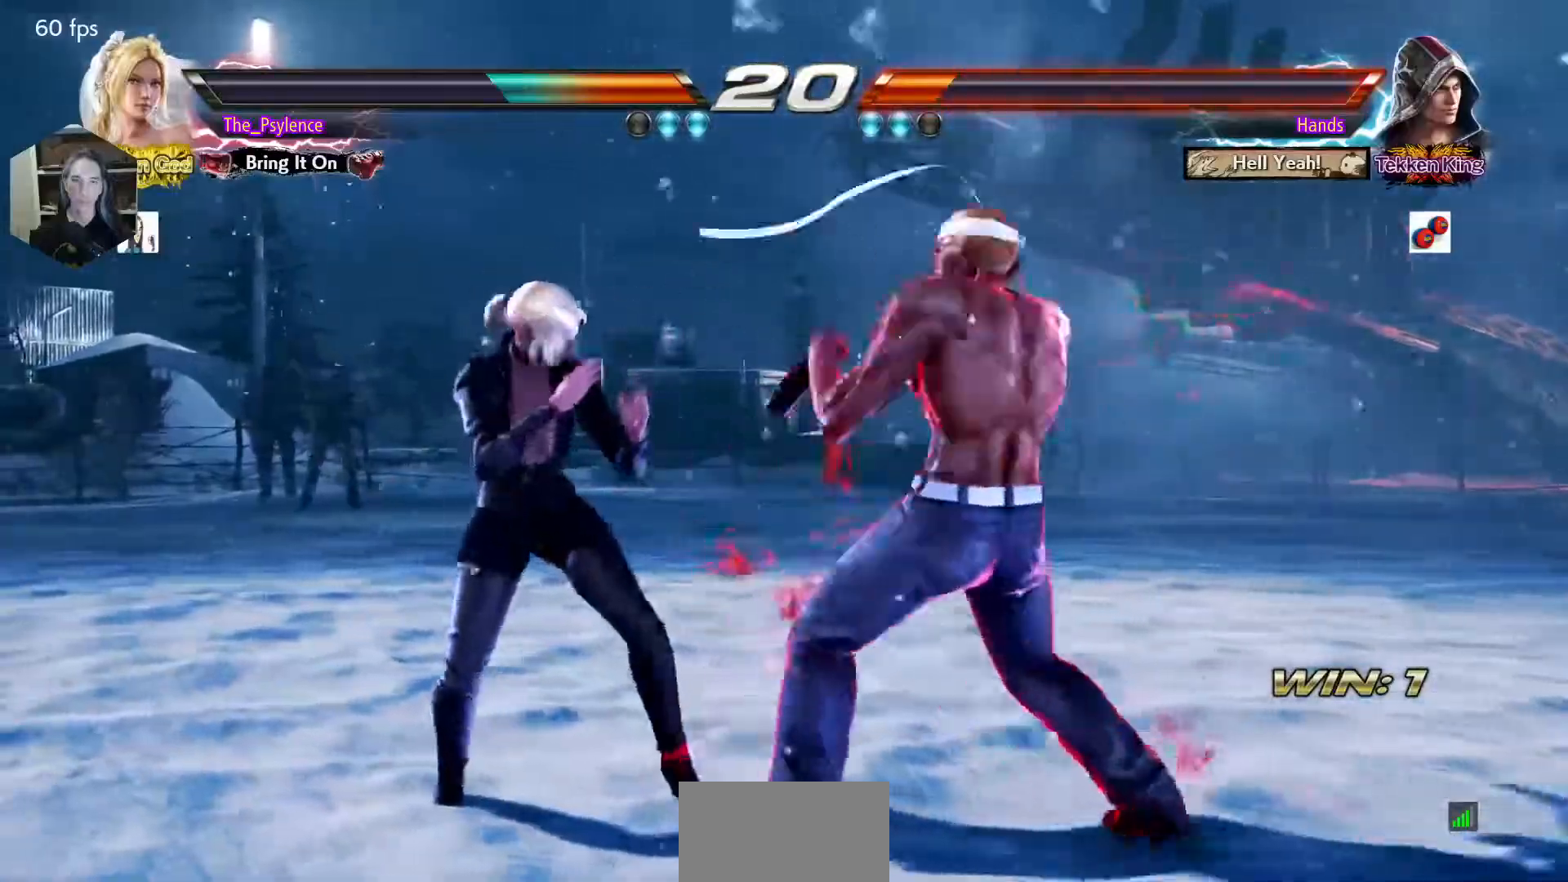
{"buttons": [], "events": [[167, "SQUARE", "down"], [200, "DPAD_UP", "down"], [233, "SQUARE", "up"], [300, "DPAD_UP", "up"], [383, "DPAD_LEFT", "up"]]}
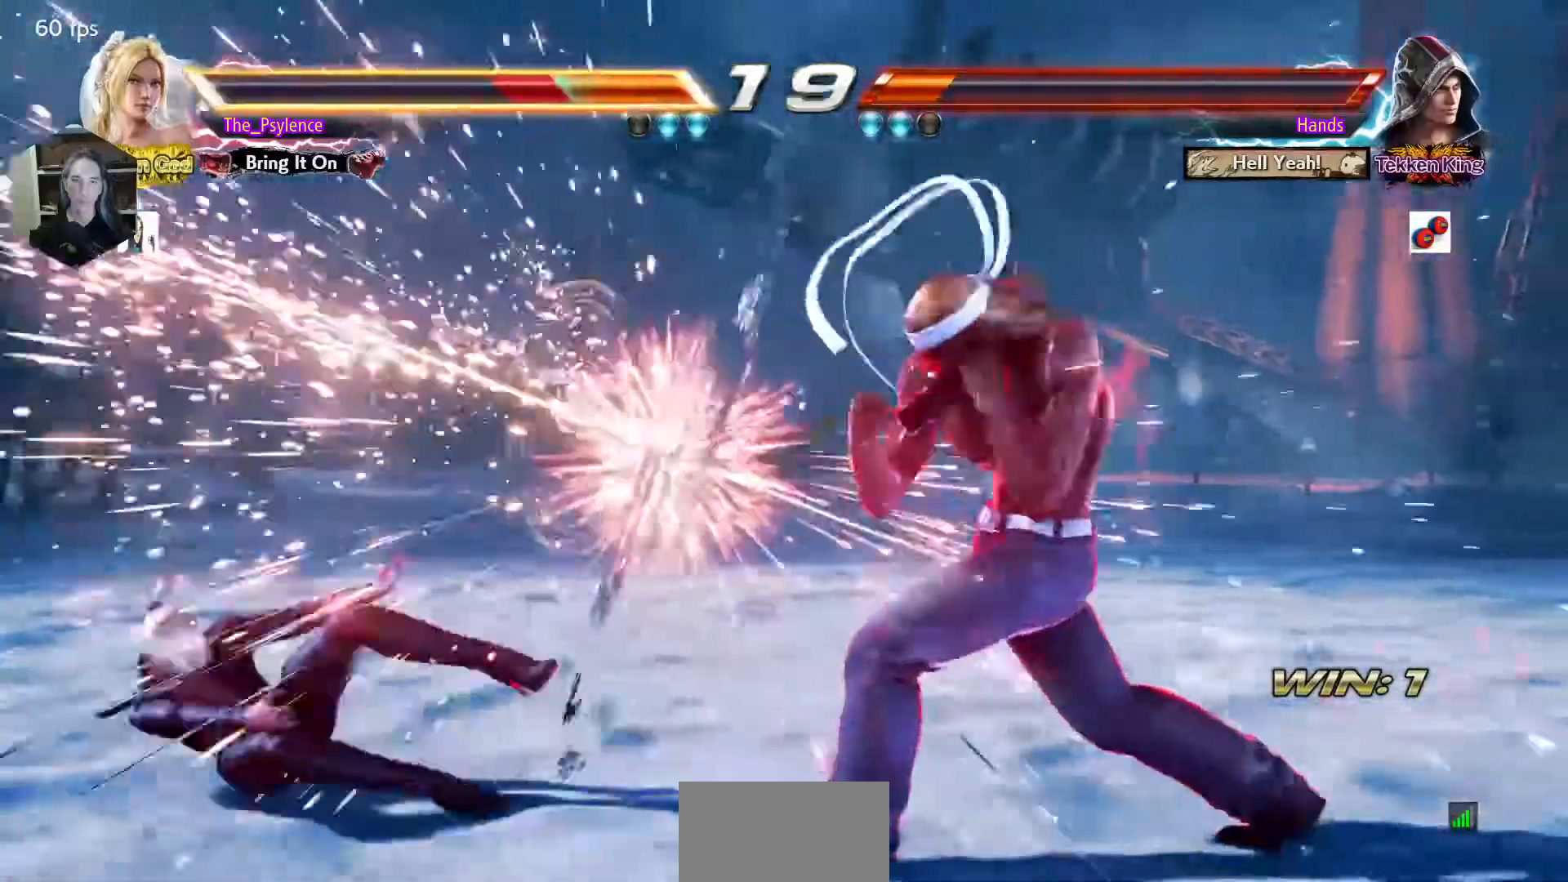
{"buttons": [], "events": [[100, "DPAD_LEFT", "down"], [367, "DPAD_LEFT", "up"]]}
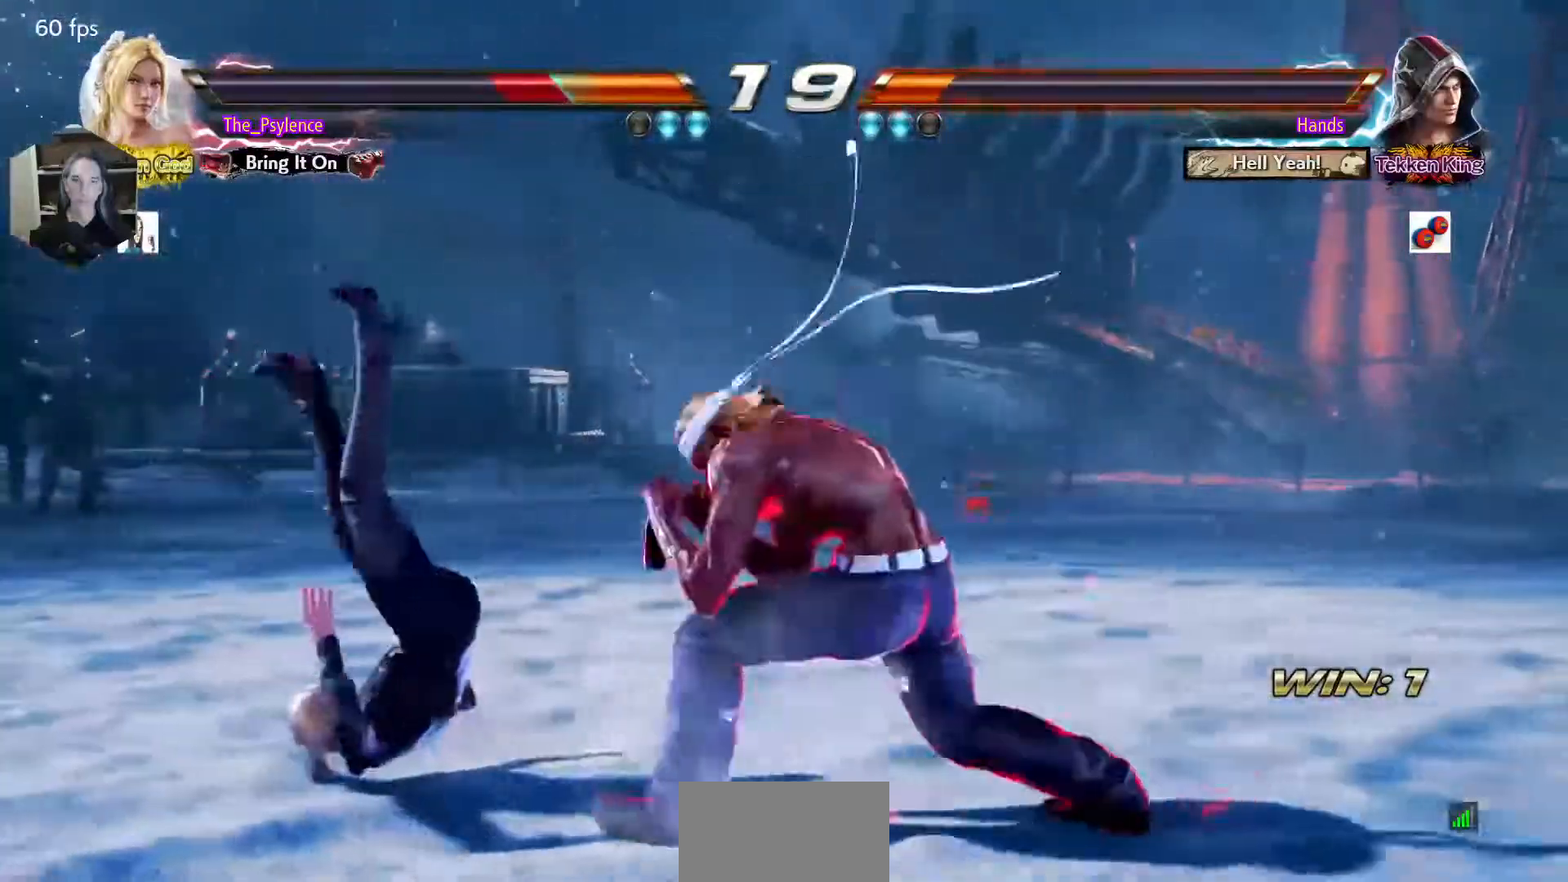
{"buttons": [], "events": [[50, "TRIANGLE", "down"], [83, "SQUARE", "down"], [150, "TRIANGLE", "up"], [167, "SQUARE", "up"], [200, "TRIANGLE", "down"], [217, "SQUARE", "down"], [333, "SQUARE", "up"], [333, "TRIANGLE", "up"]]}
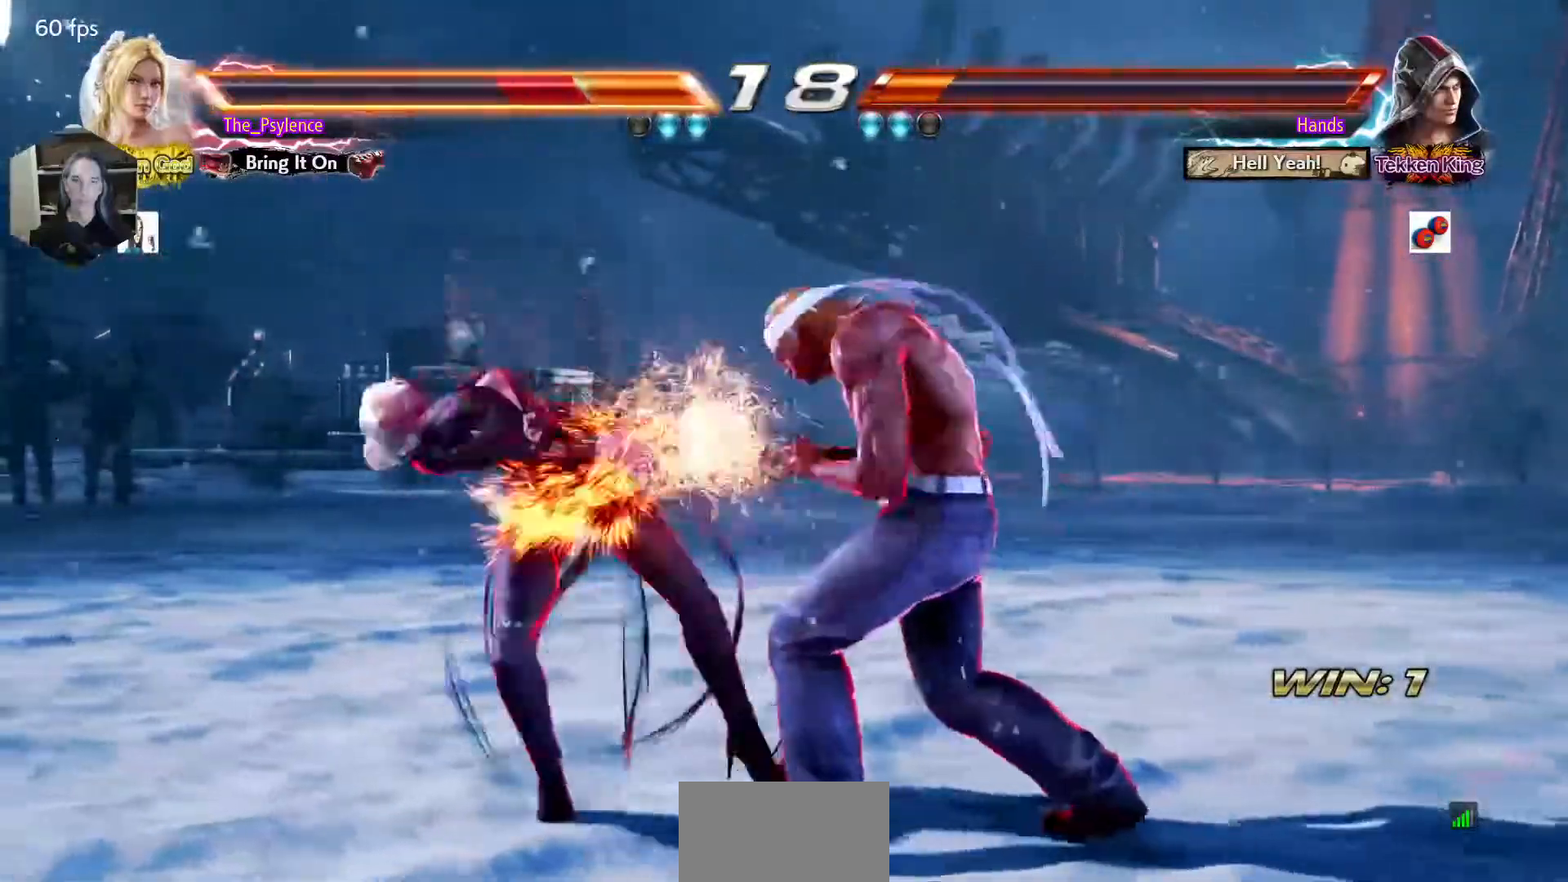
{"buttons": ["SQUARE", "TRIANGLE"], "events": [[450, "TRIANGLE", "down"], [483, "SQUARE", "down"]]}
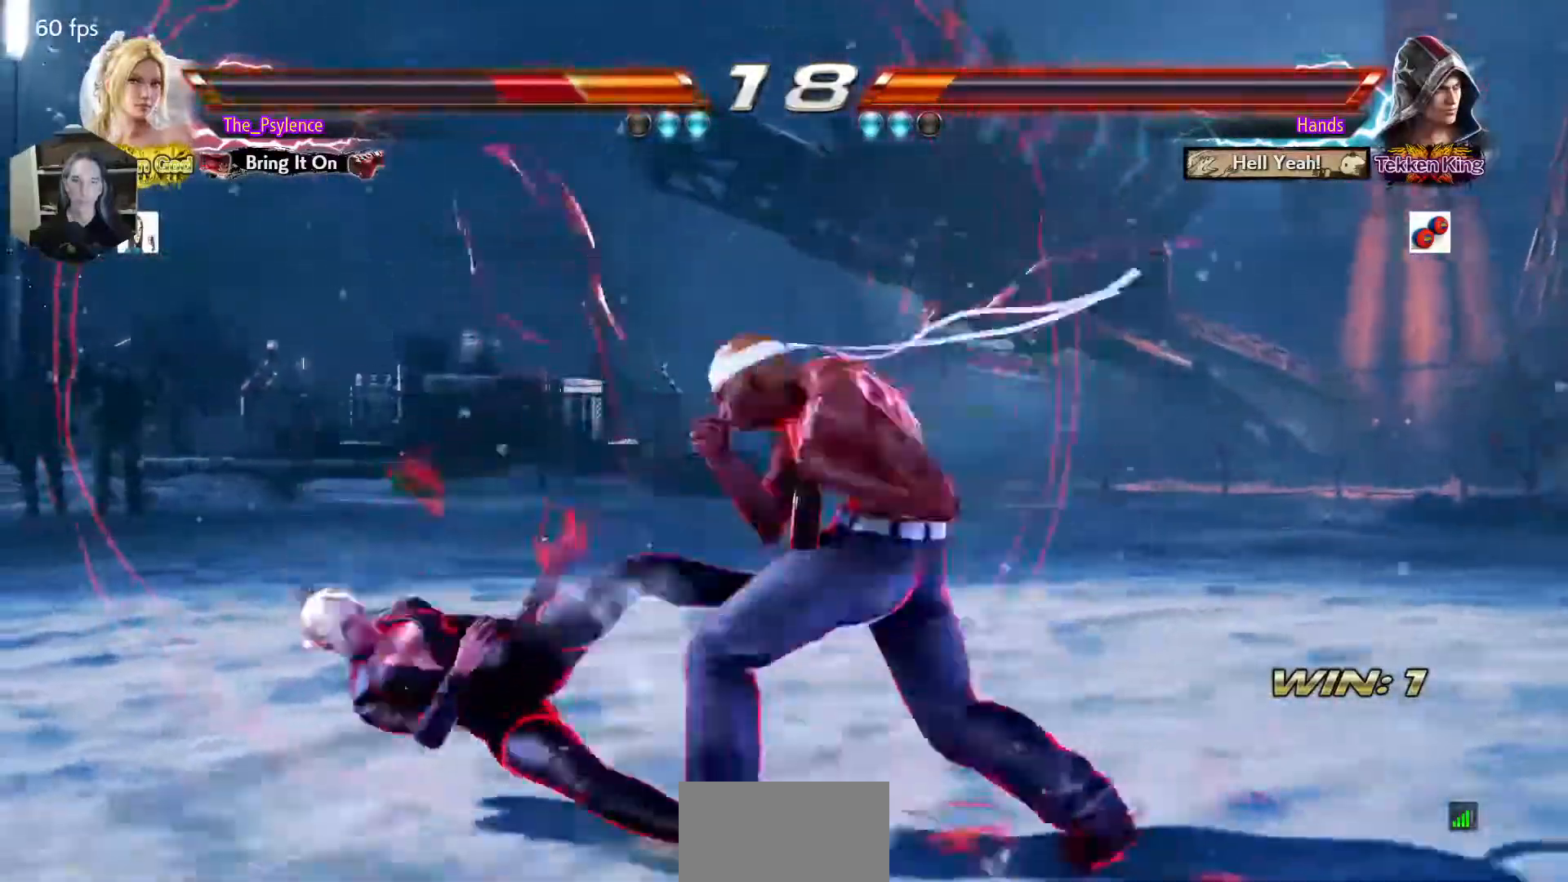
{"buttons": [], "events": [[150, "TRIANGLE", "up"], [167, "SQUARE", "up"]]}
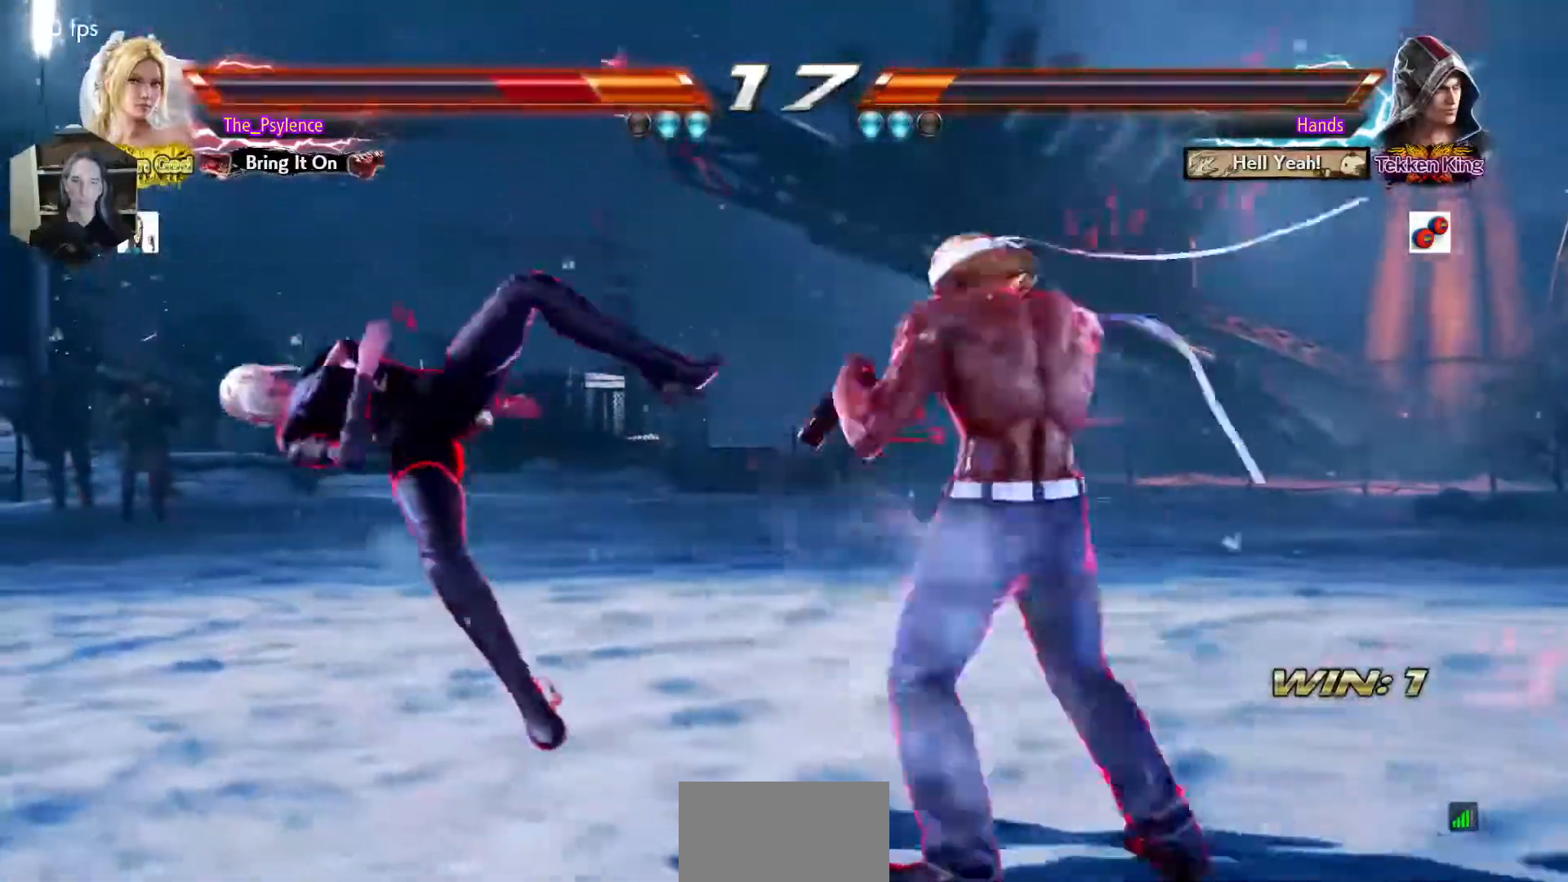
{"buttons": [], "events": [[150, "TRIANGLE", "down"], [217, "SQUARE", "down"], [367, "TRIANGLE", "up"], [400, "SQUARE", "up"]]}
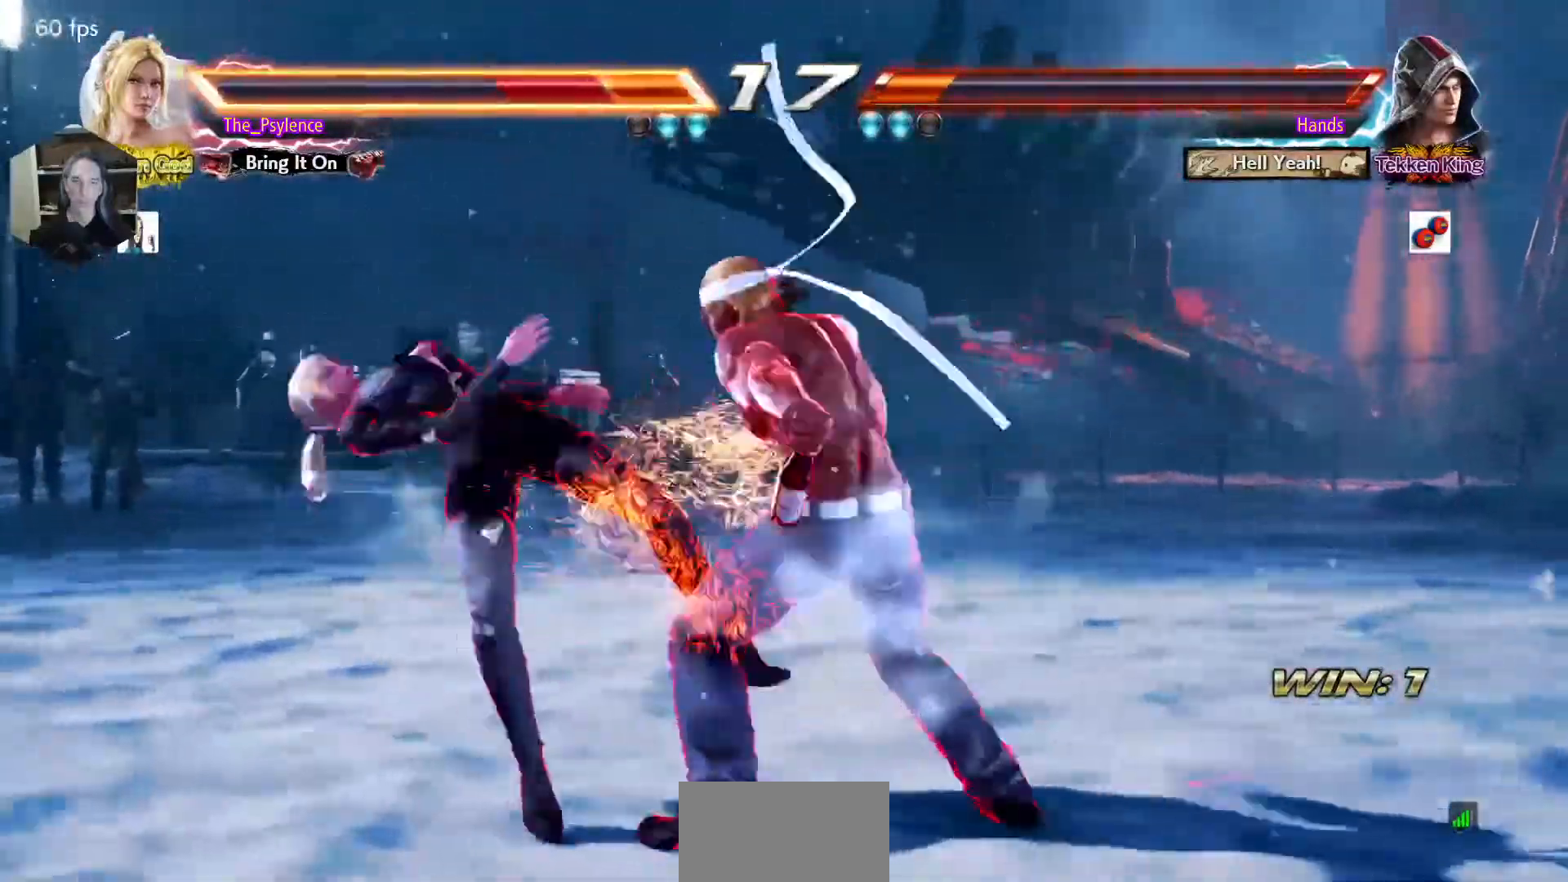
{"buttons": [], "events": []}
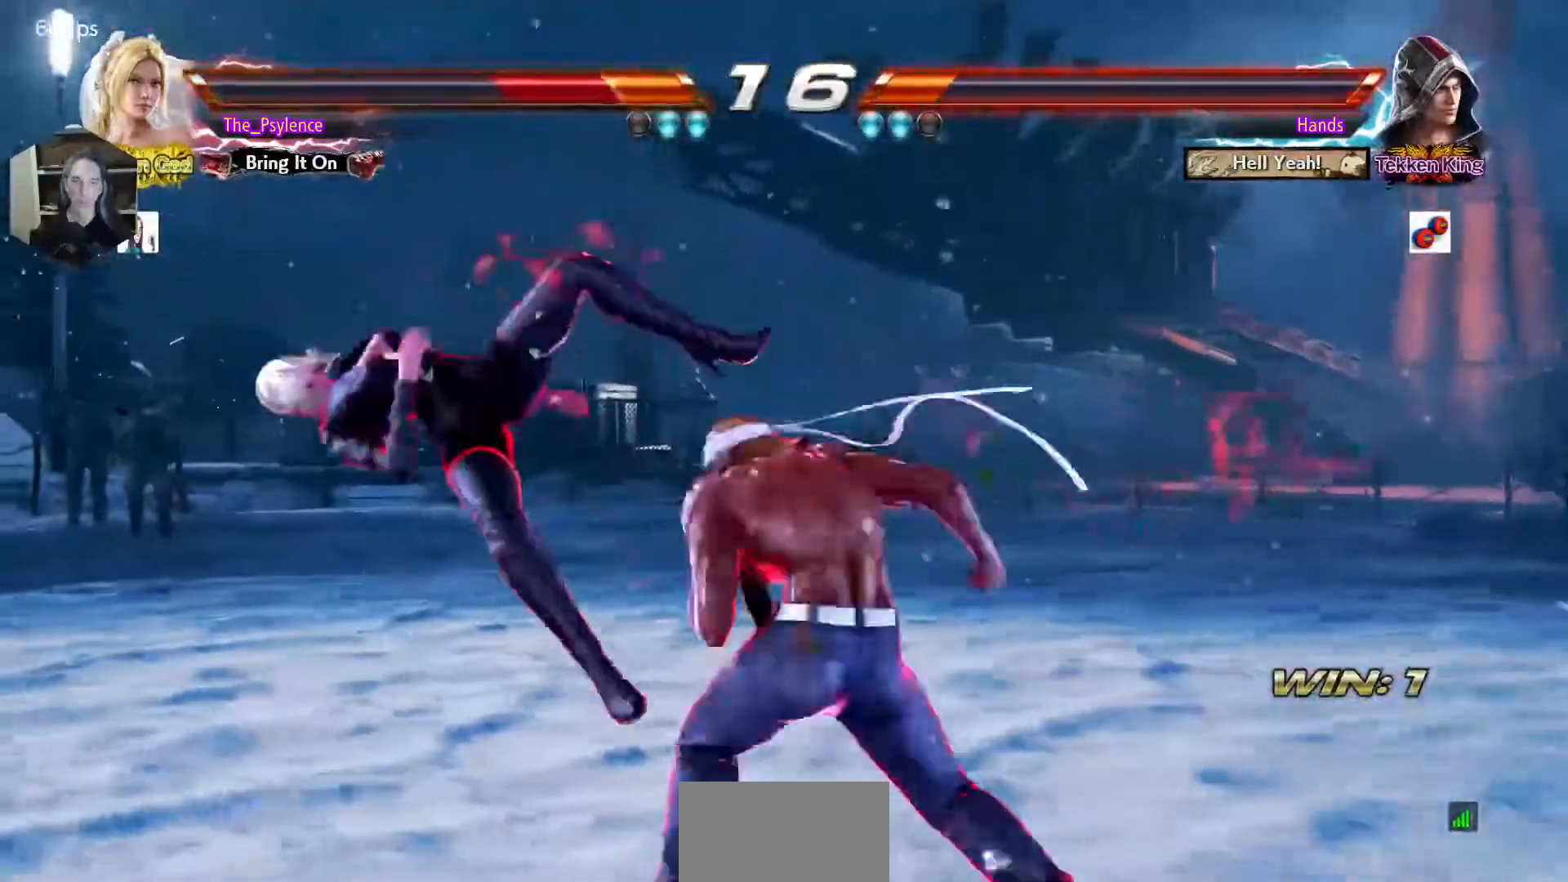
{"buttons": [], "events": [[17, "TRIANGLE", "down"], [67, "SQUARE", "down"], [200, "TRIANGLE", "up"], [217, "SQUARE", "up"]]}
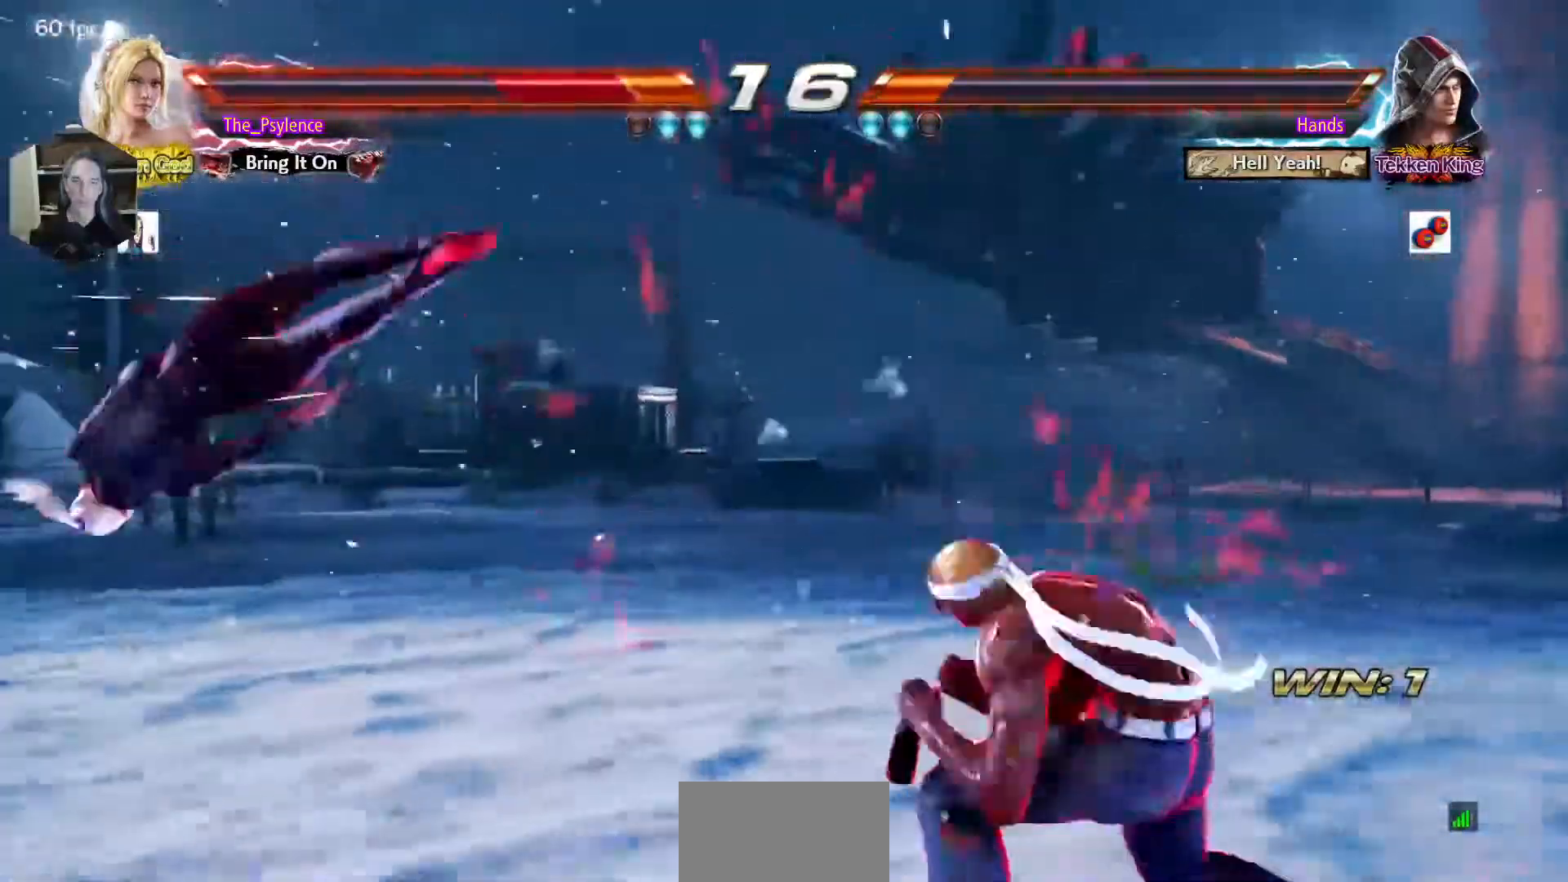
{"buttons": ["SQUARE"], "events": [[250, "TRIANGLE", "down"], [300, "SQUARE", "down"], [333, "TRIANGLE", "up"], [350, "SQUARE", "up"], [417, "TRIANGLE", "down"], [467, "SQUARE", "down"], [500, "TRIANGLE", "up"]]}
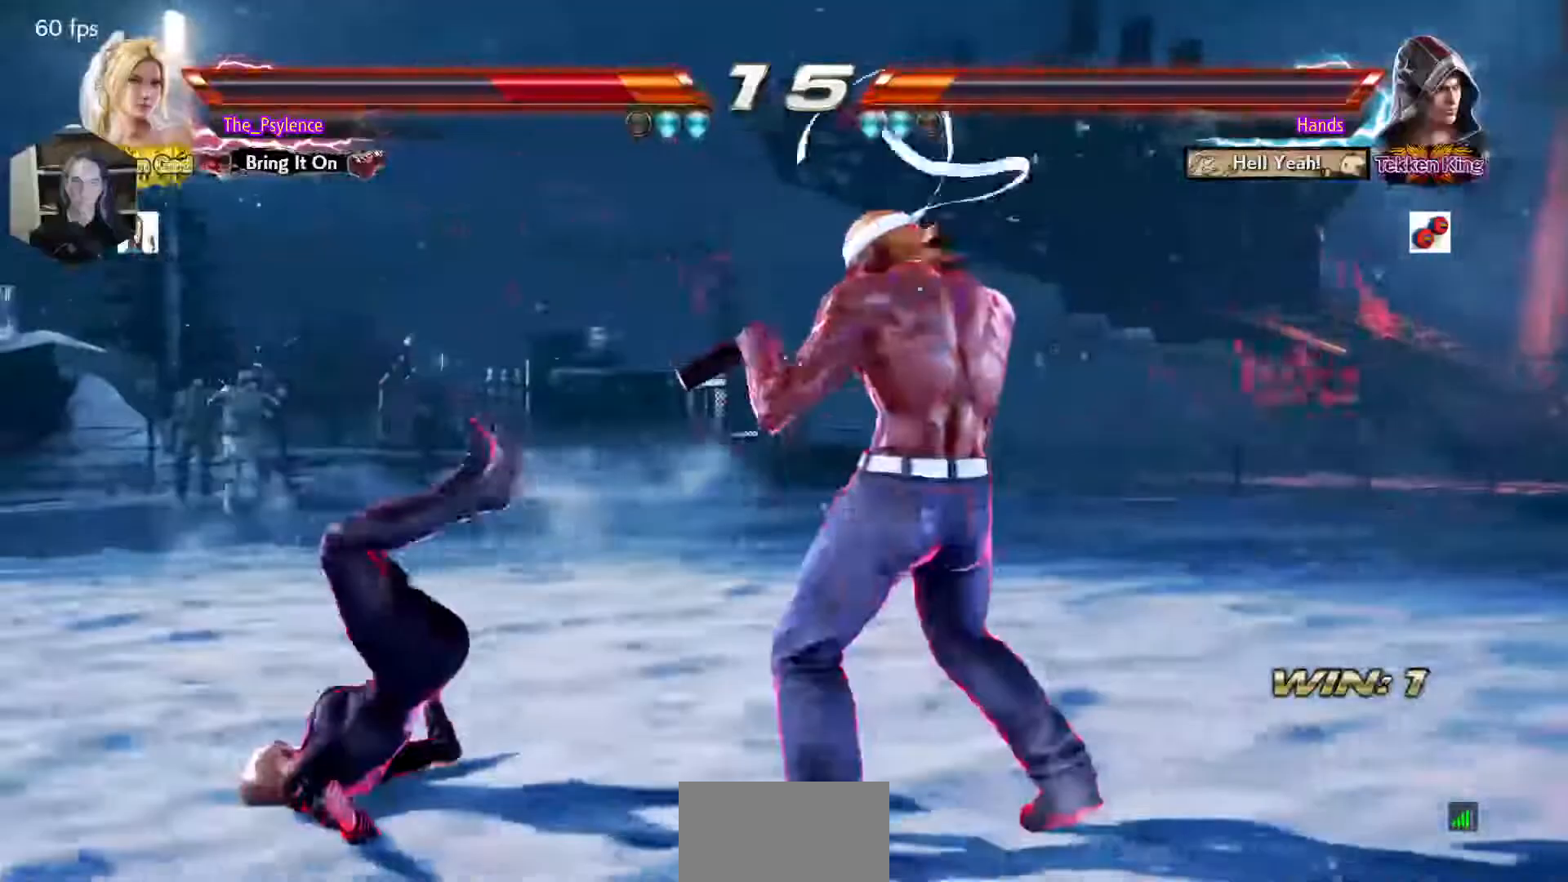
{"buttons": [], "events": [[17, "SQUARE", "up"], [67, "TRIANGLE", "down"], [100, "SQUARE", "down"], [167, "TRIANGLE", "up"], [183, "SQUARE", "up"], [217, "TRIANGLE", "down"], [267, "SQUARE", "down"], [317, "TRIANGLE", "up"], [333, "SQUARE", "up"]]}
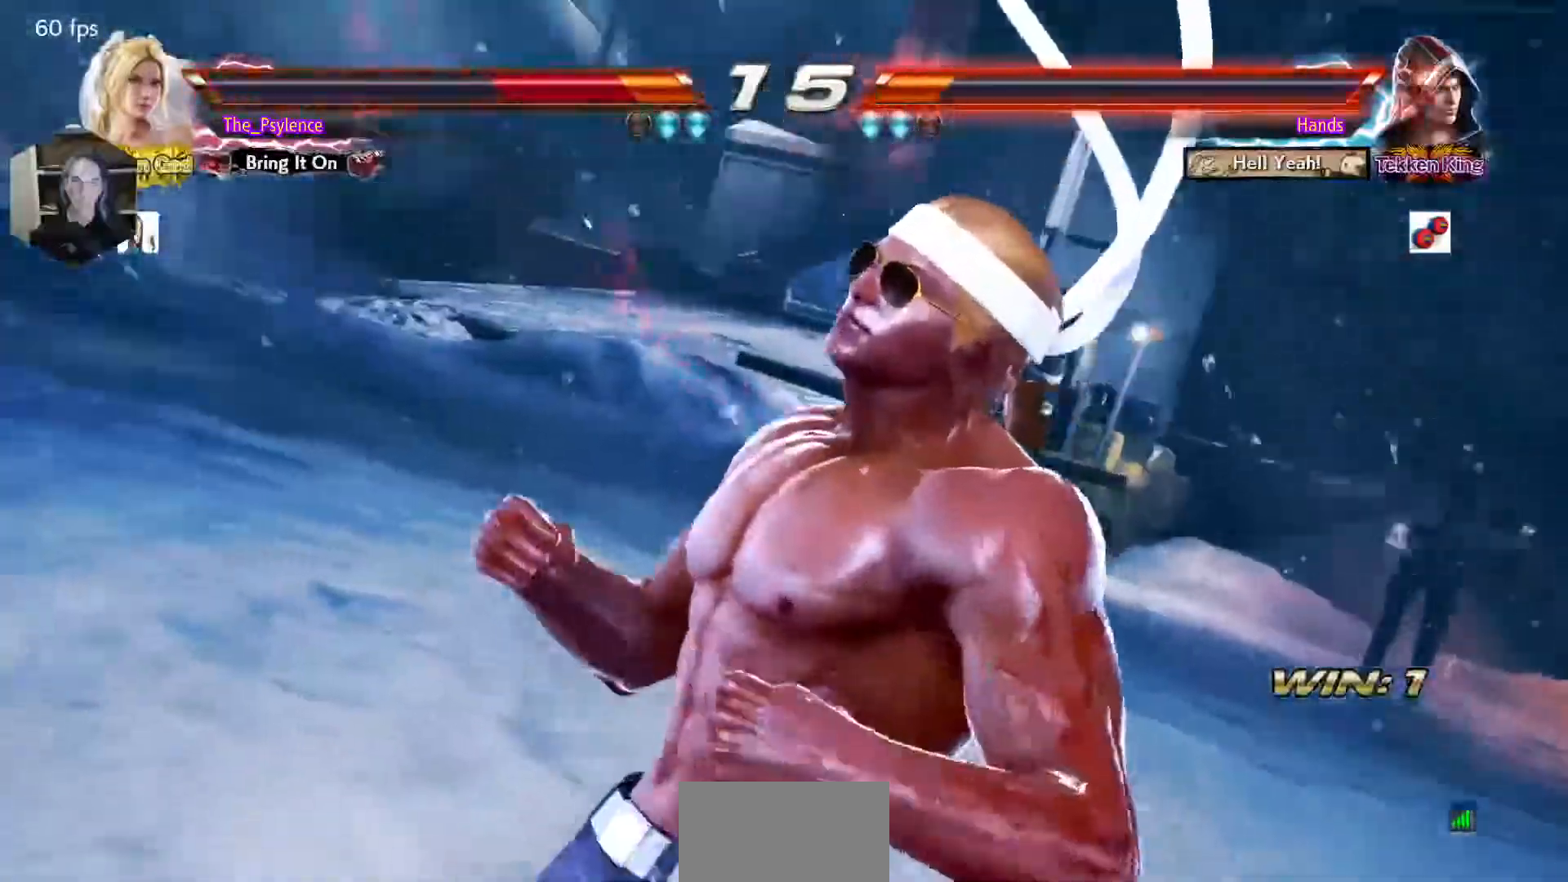
{"buttons": [], "events": [[17, "TRIANGLE", "down"], [33, "SQUARE", "down"], [83, "TRIANGLE", "up"], [100, "SQUARE", "up"]]}
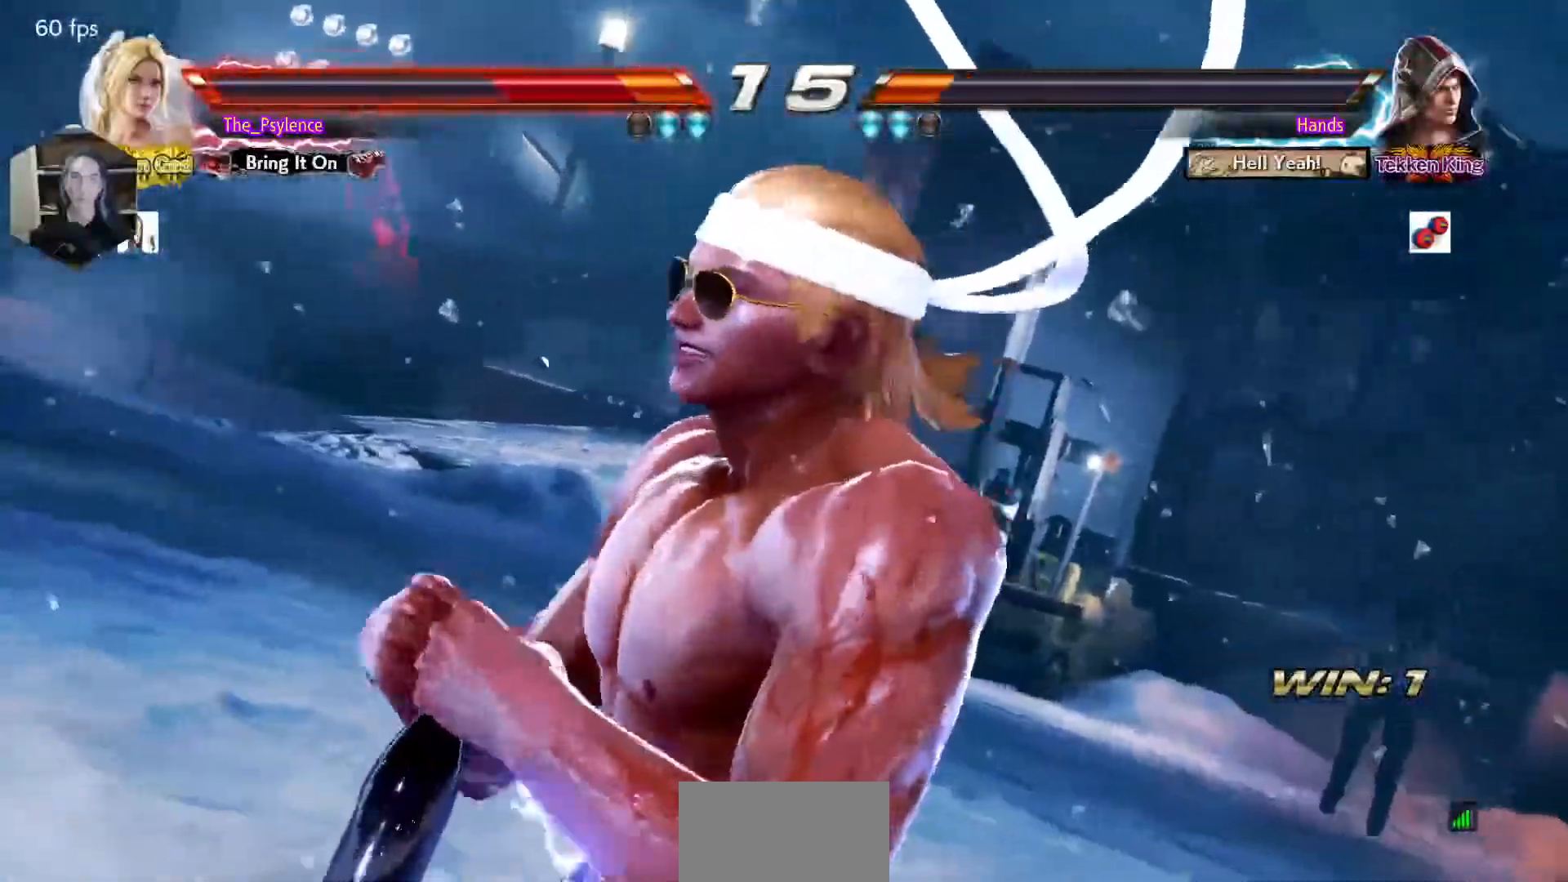
{"buttons": [], "events": []}
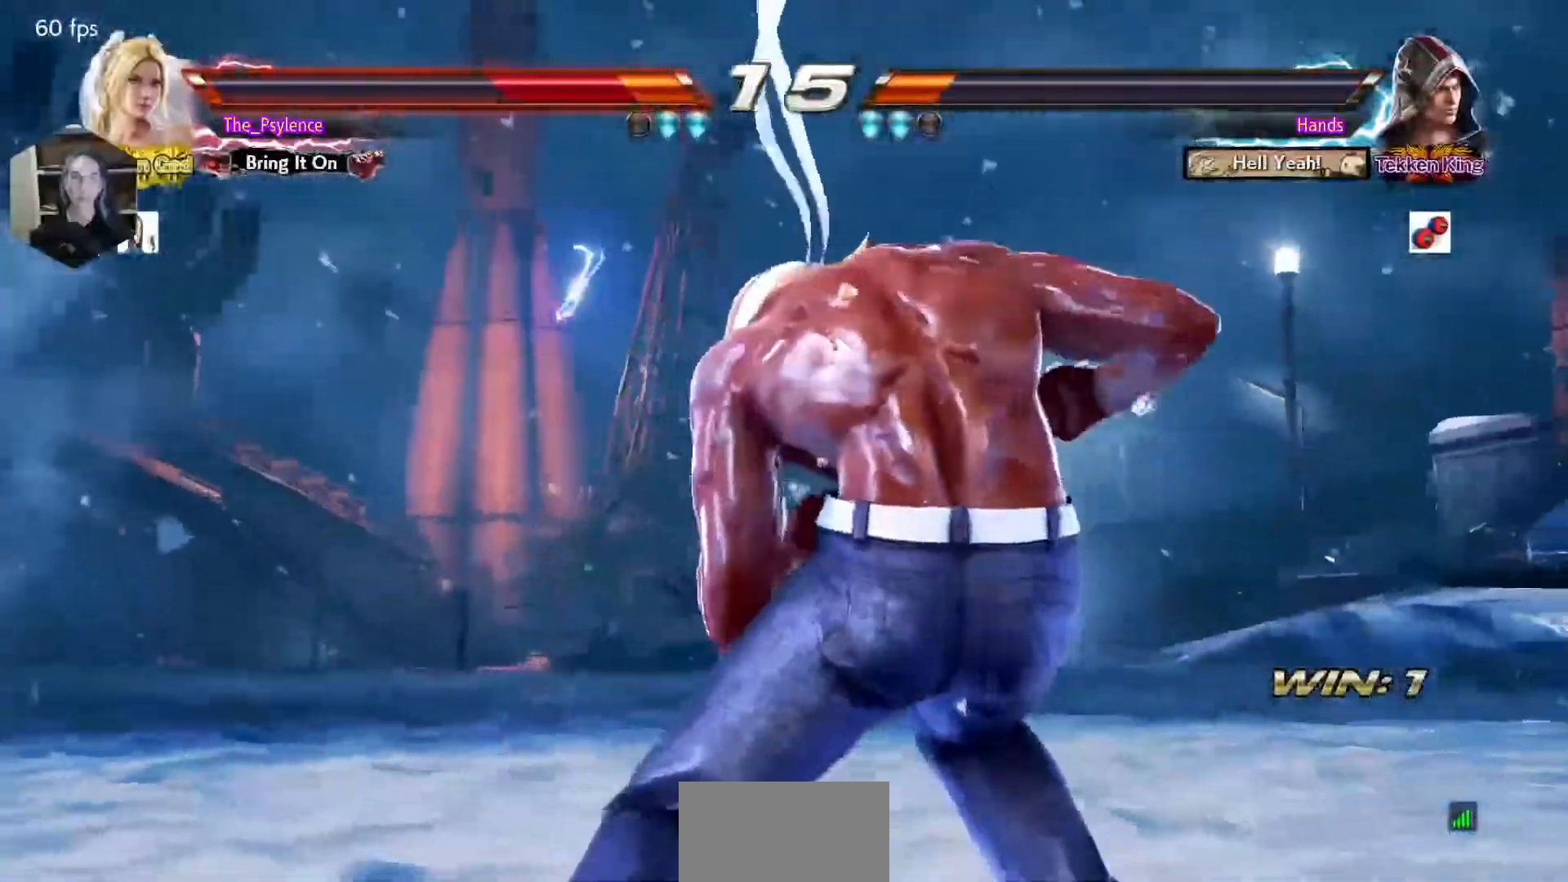
{"buttons": [], "events": []}
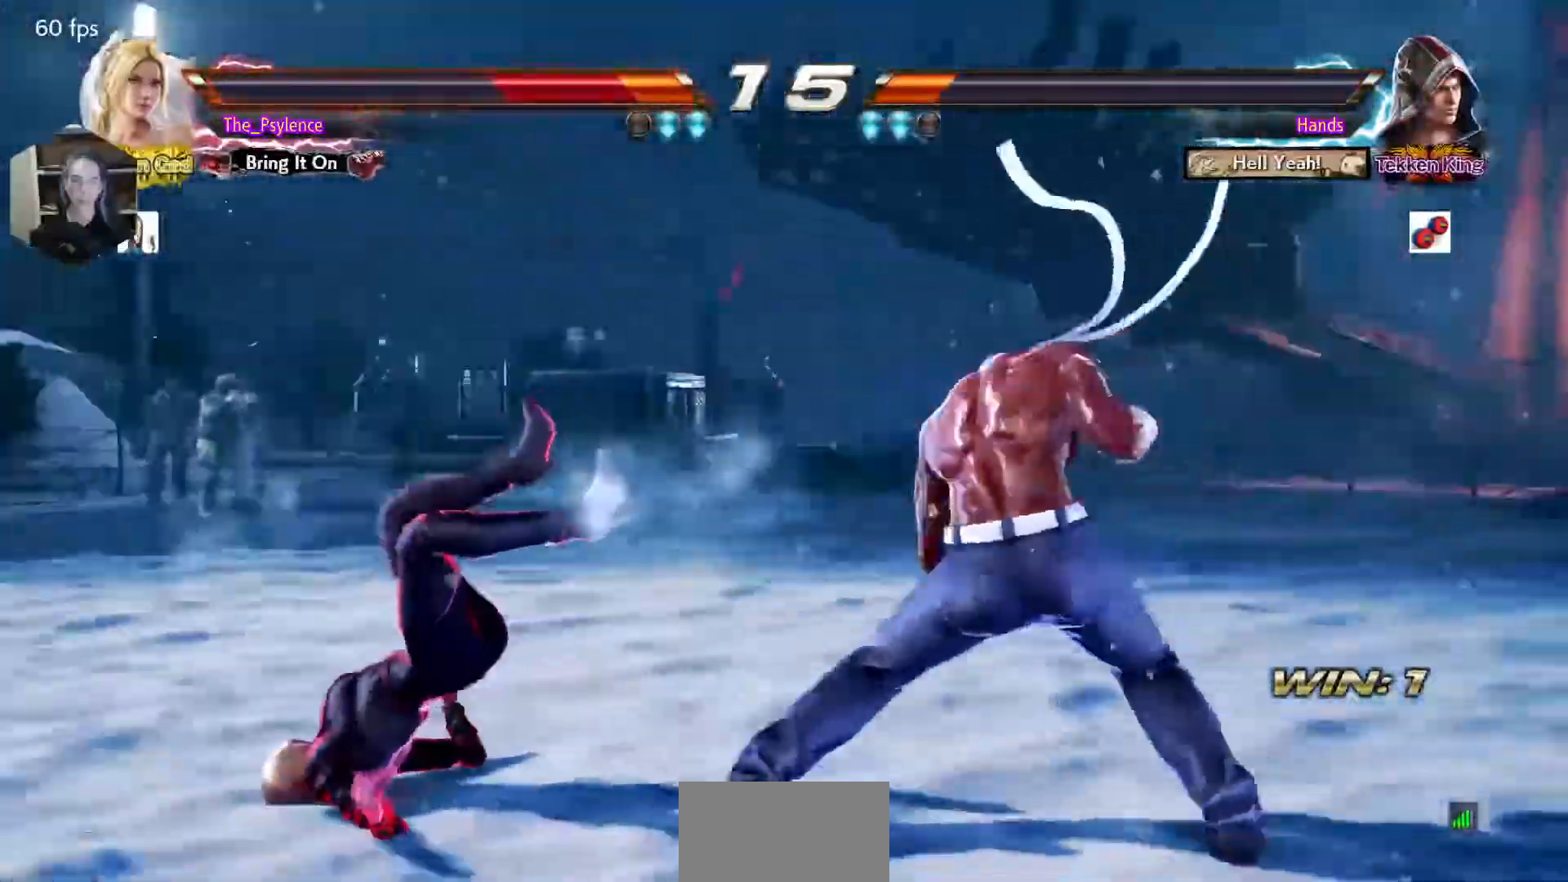
{"buttons": ["TRIANGLE"], "events": [[483, "TRIANGLE", "down"]]}
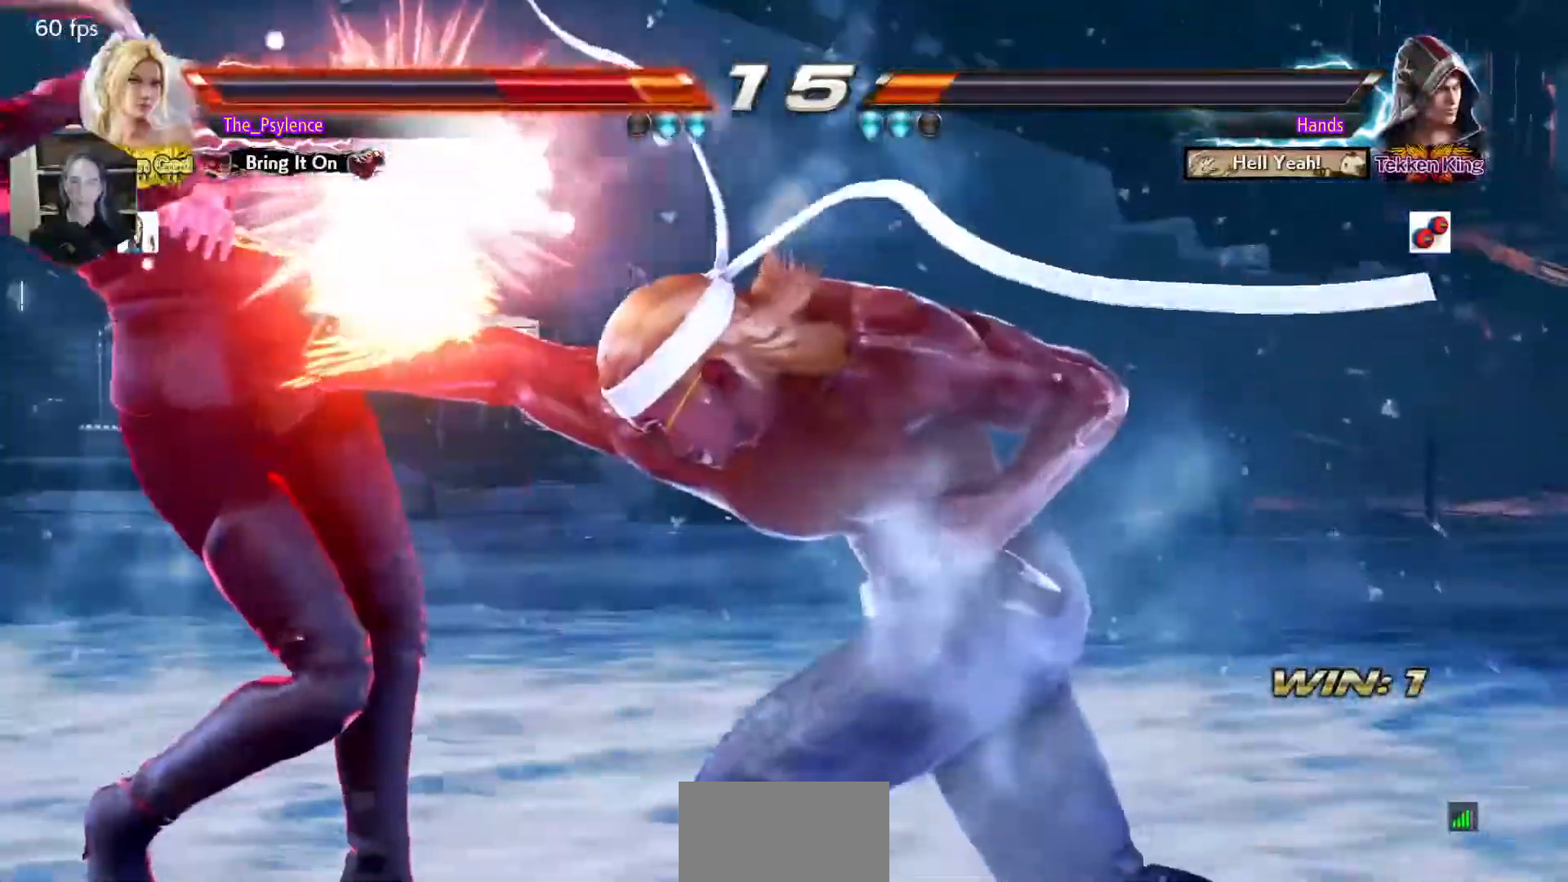
{"buttons": [], "events": [[17, "SQUARE", "down"], [33, "SQUARE", "up"], [33, "TRIANGLE", "up"]]}